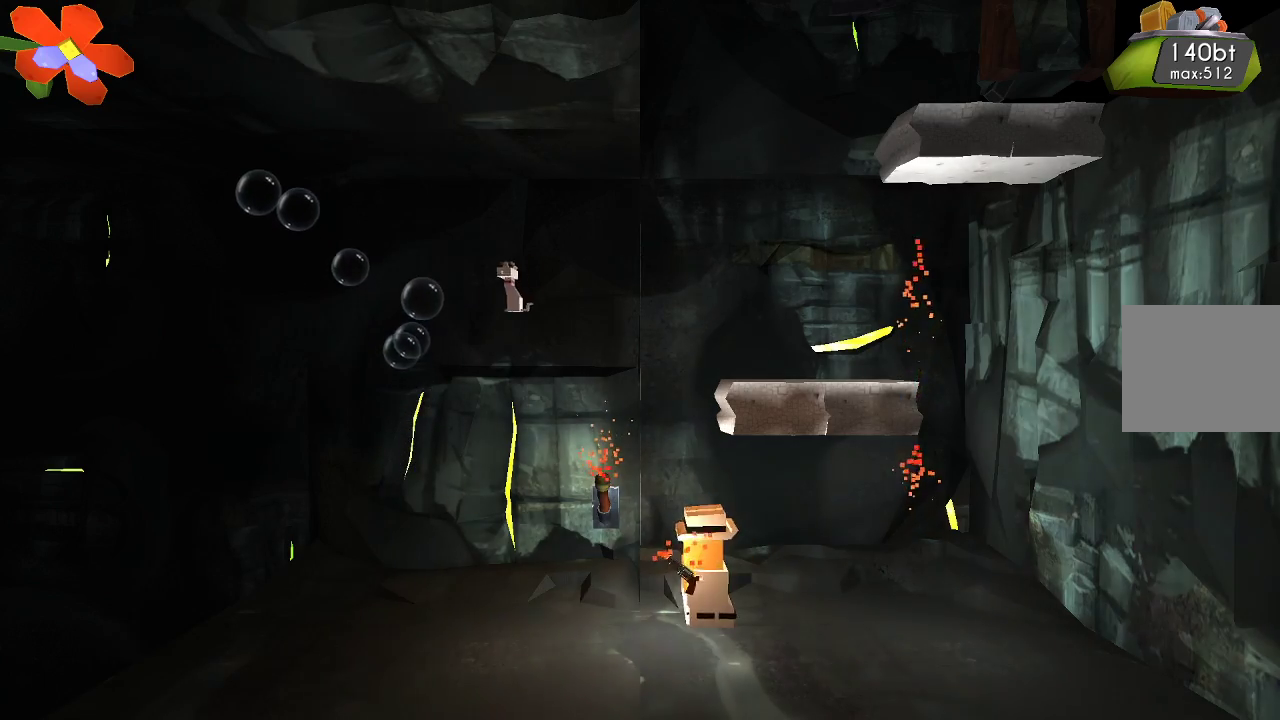
Gameplay with a controller (PlayStation layout); each line is a JSON object with the inputs held at the frame after it. "events" lists button and stick changes between this image and that frame as [ms after this image, input, new state], when the widget could be followed in between. Not read: R1.
{"buttons": ["R2"], "left_stick": "left", "right_stick": "up-left", "events": [[33, "left_stick", "left"], [167, "left_stick", "center"], [500, "left_stick", "left"]]}
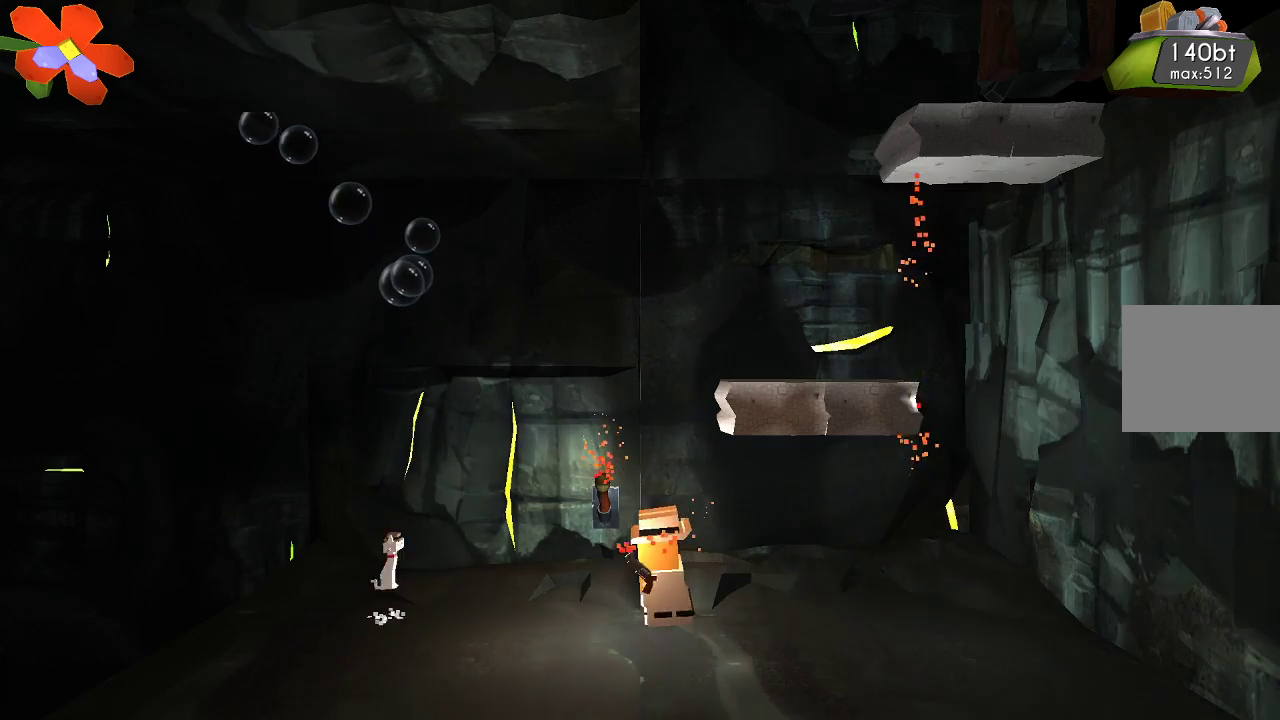
{"buttons": ["R2"], "left_stick": "center", "right_stick": "up-left", "events": [[67, "left_stick", "center"]]}
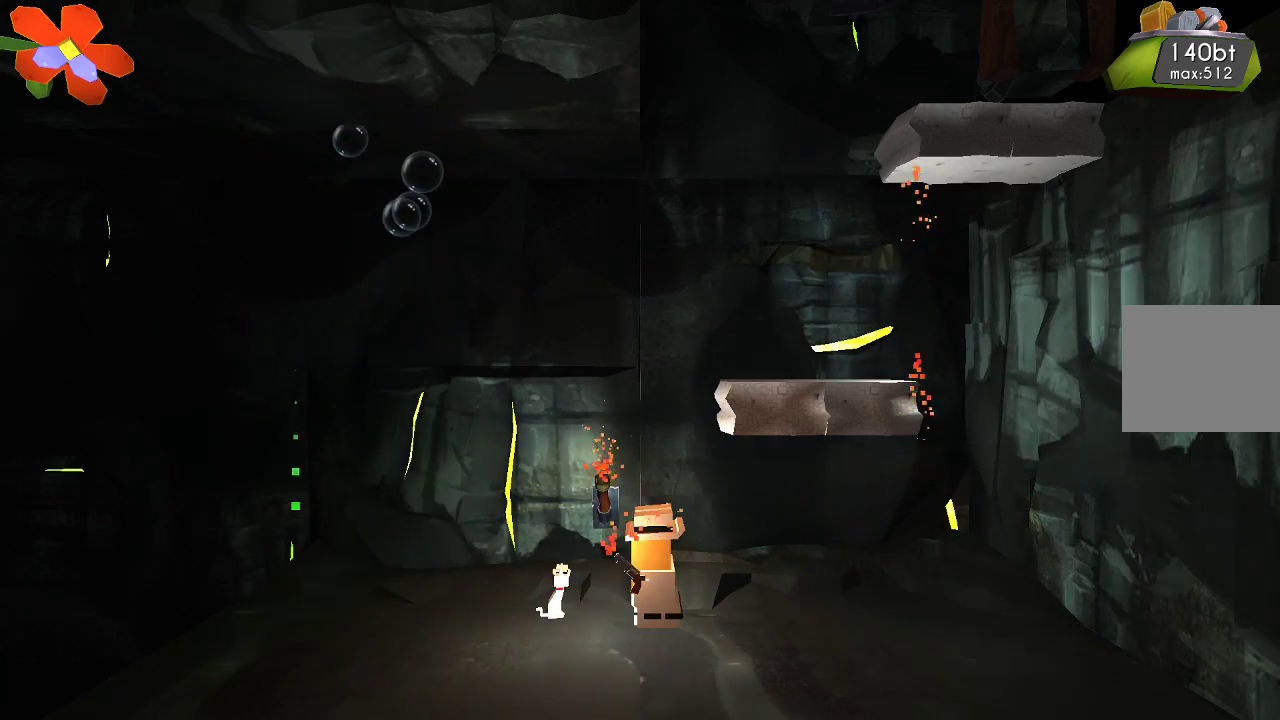
{"buttons": ["R2"], "left_stick": "center", "right_stick": "up-left", "events": []}
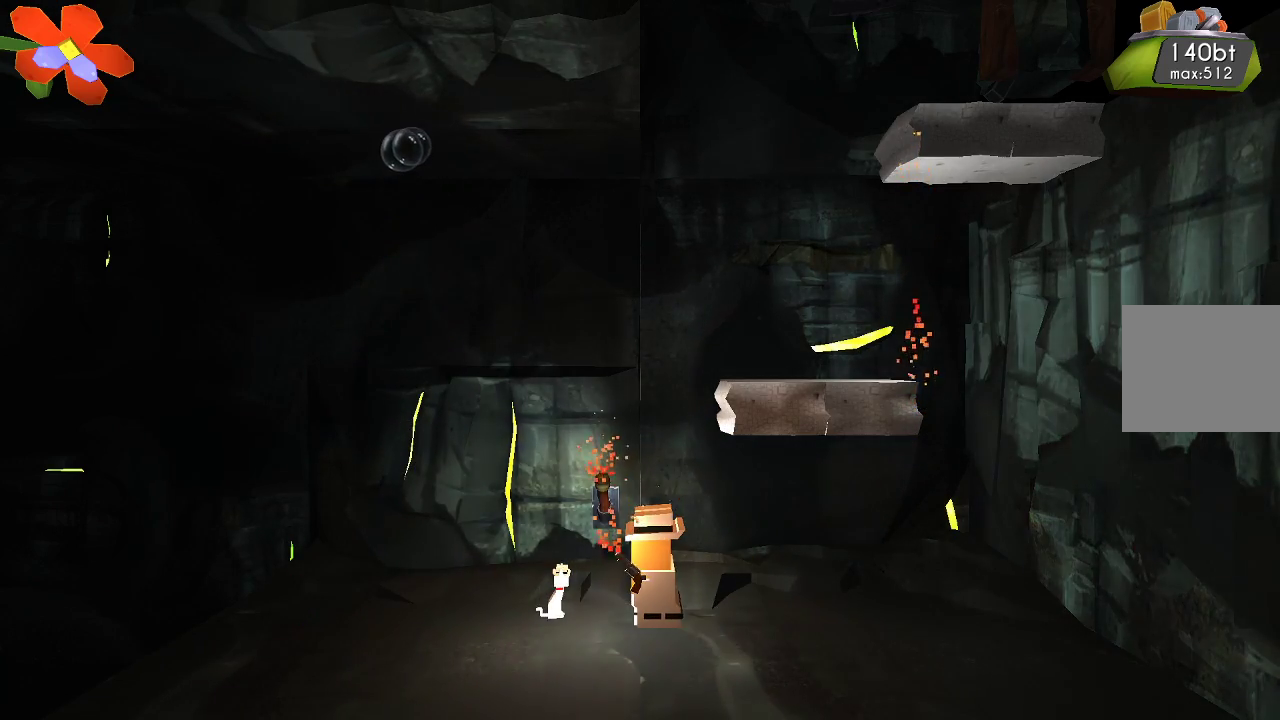
{"buttons": ["R2"], "left_stick": "left", "right_stick": "up-left", "events": [[400, "left_stick", "left"]]}
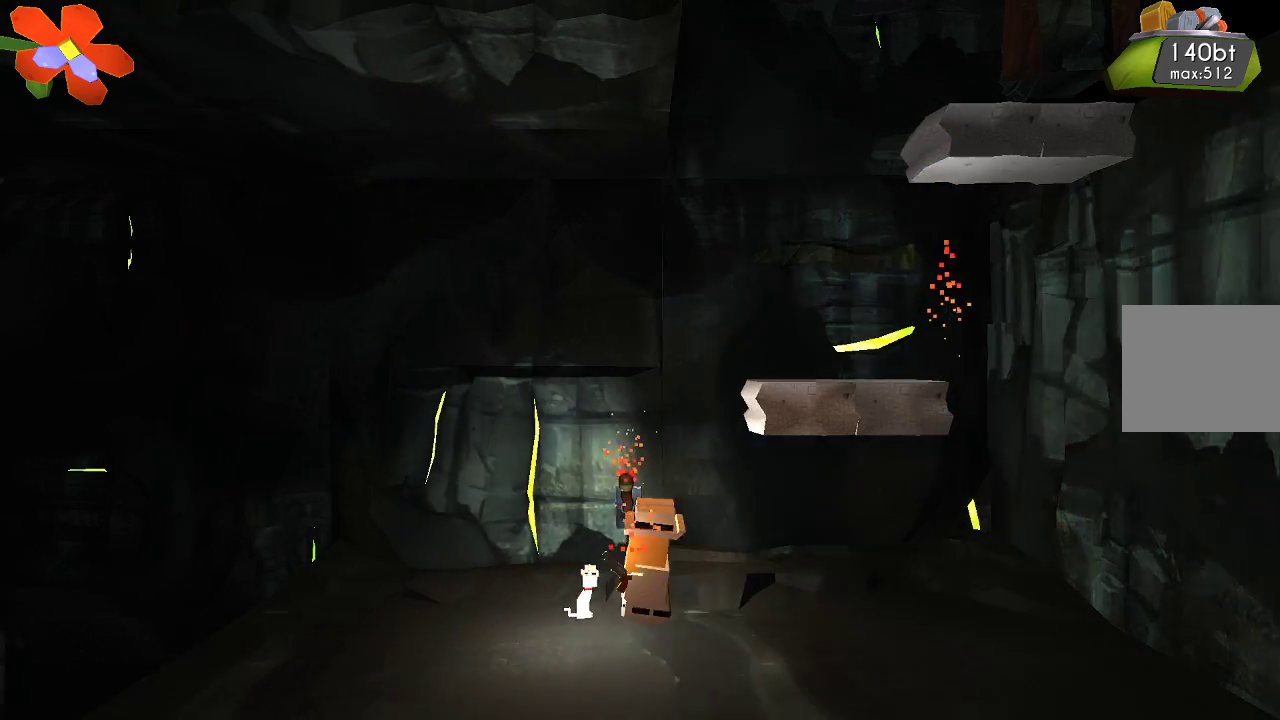
{"buttons": ["R2"], "left_stick": "center", "right_stick": "up-left", "events": [[500, "left_stick", "center"]]}
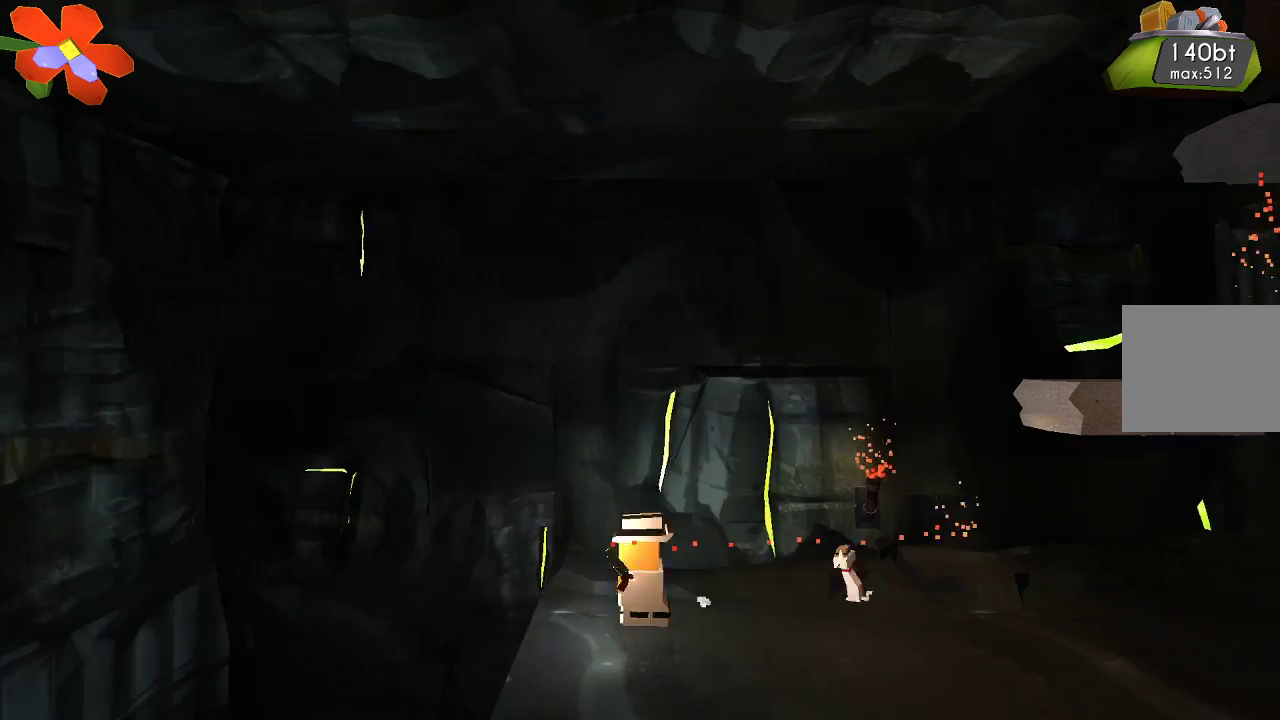
{"buttons": ["R2"], "left_stick": "center", "right_stick": "up-left", "events": [[200, "left_stick", "left"], [333, "left_stick", "center"]]}
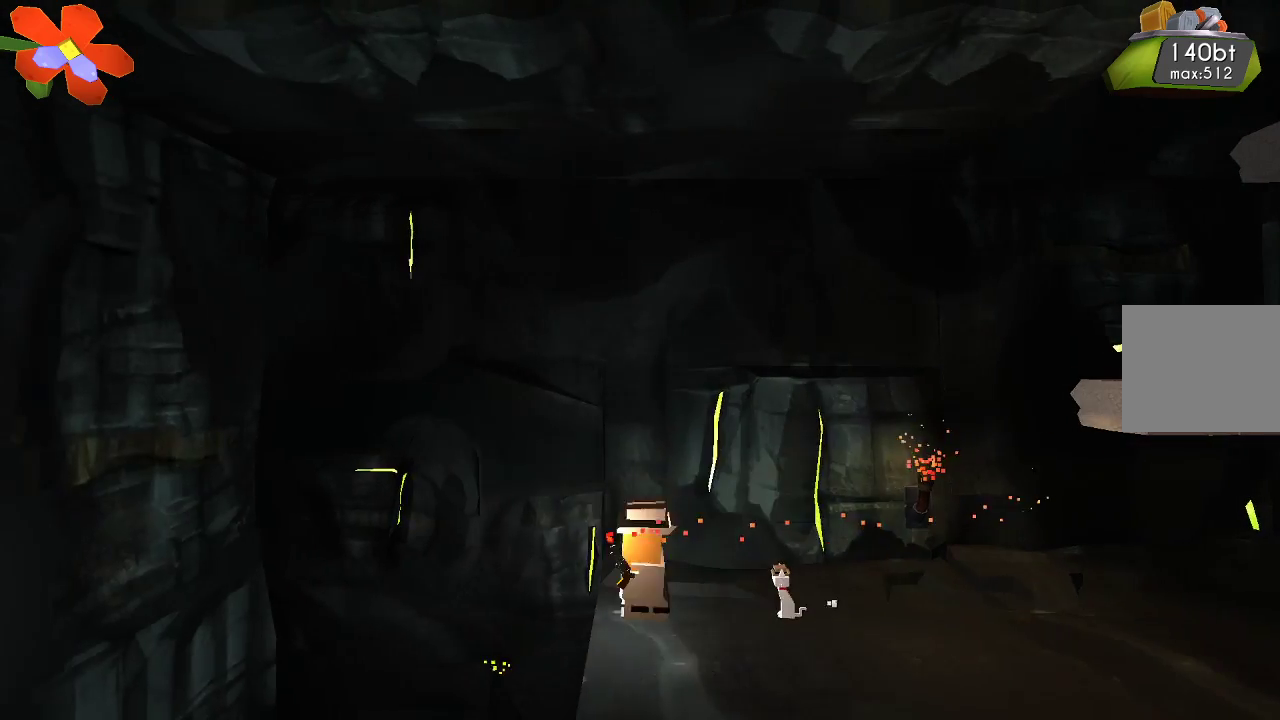
{"buttons": ["R2"], "left_stick": "center", "right_stick": "up-left", "events": [[100, "left_stick", "left"], [500, "left_stick", "center"]]}
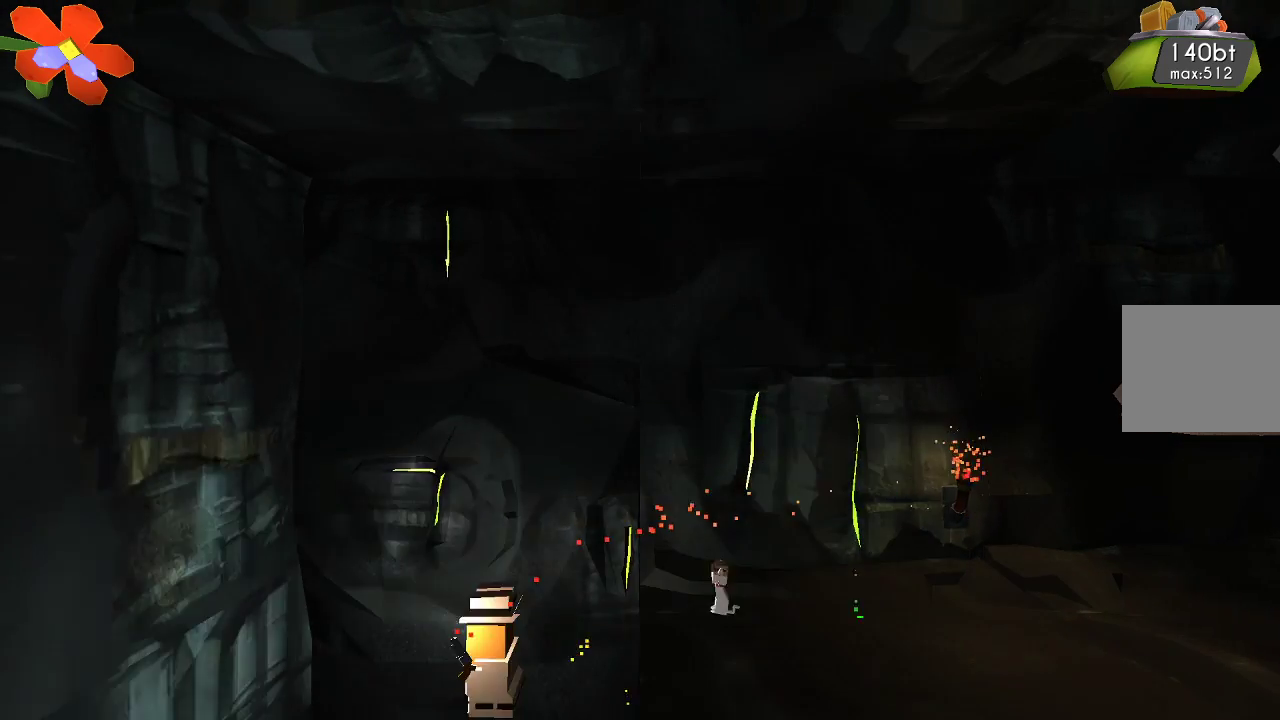
{"buttons": ["R2"], "left_stick": "left", "right_stick": "up-left", "events": [[467, "left_stick", "left"]]}
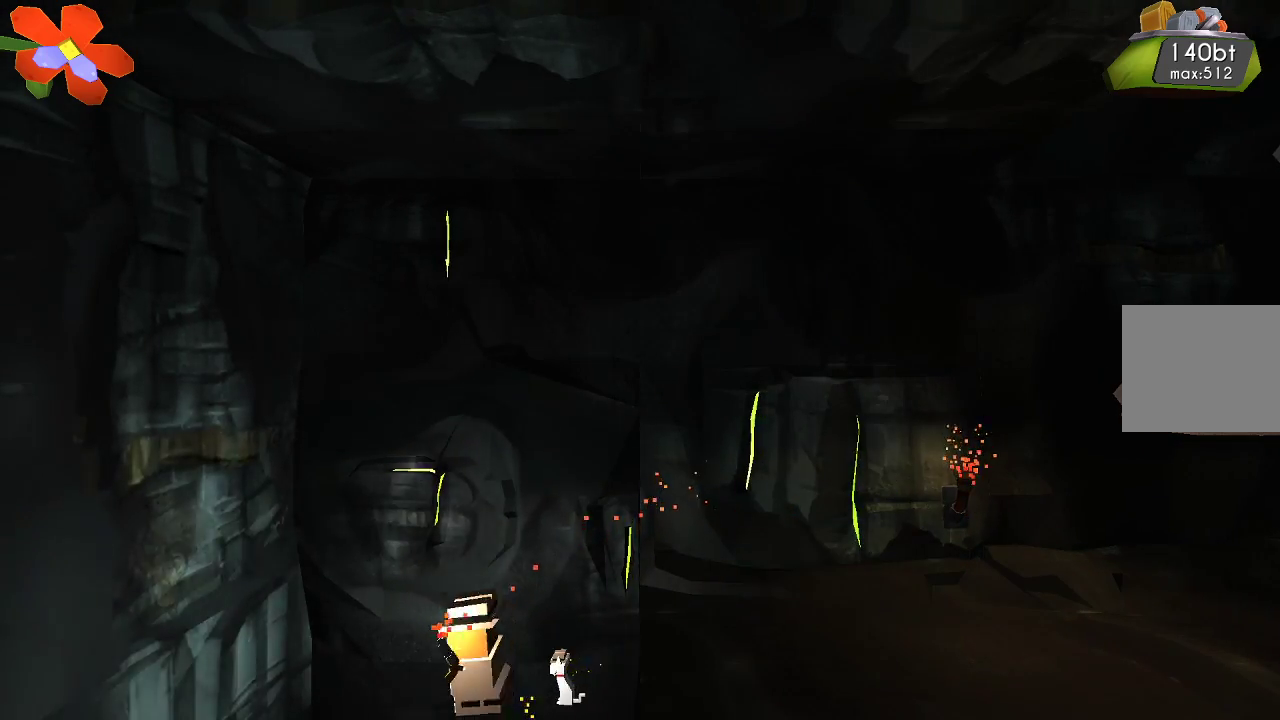
{"buttons": ["R2"], "left_stick": "center", "right_stick": "up-left", "events": [[133, "left_stick", "center"]]}
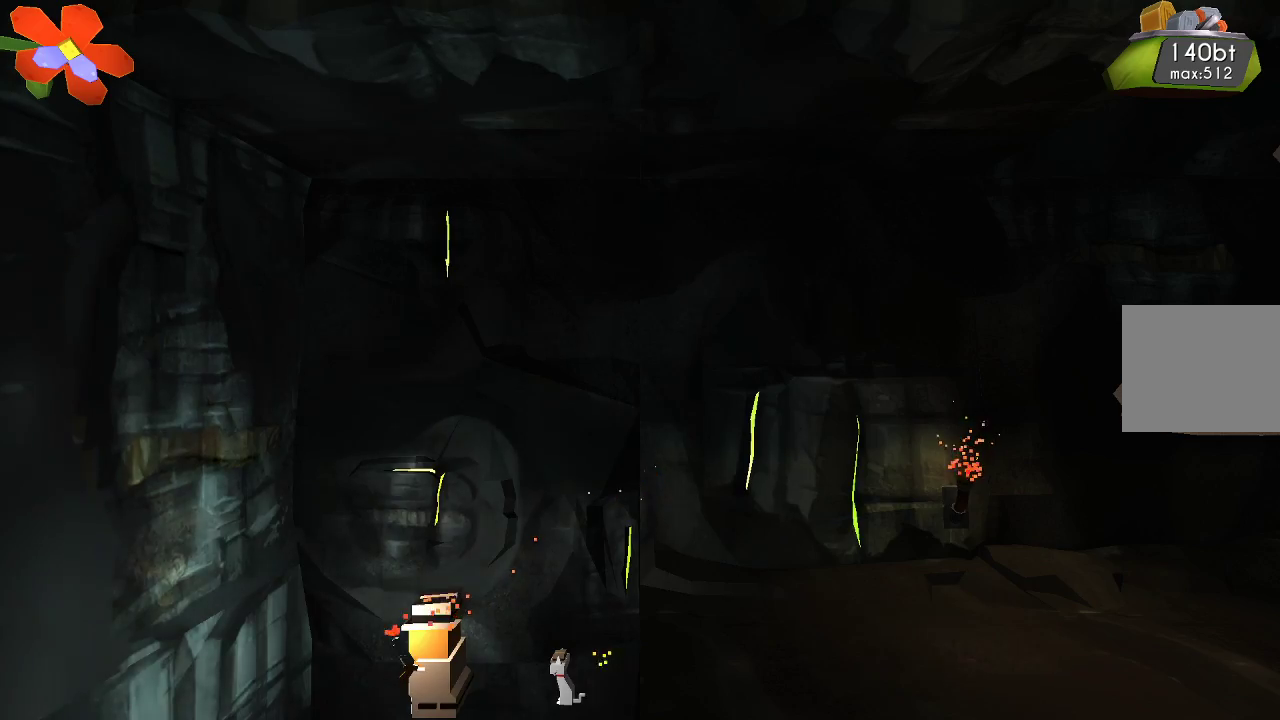
{"buttons": ["R2"], "left_stick": "center", "right_stick": "up-left", "events": [[133, "left_stick", "left"], [433, "left_stick", "center"]]}
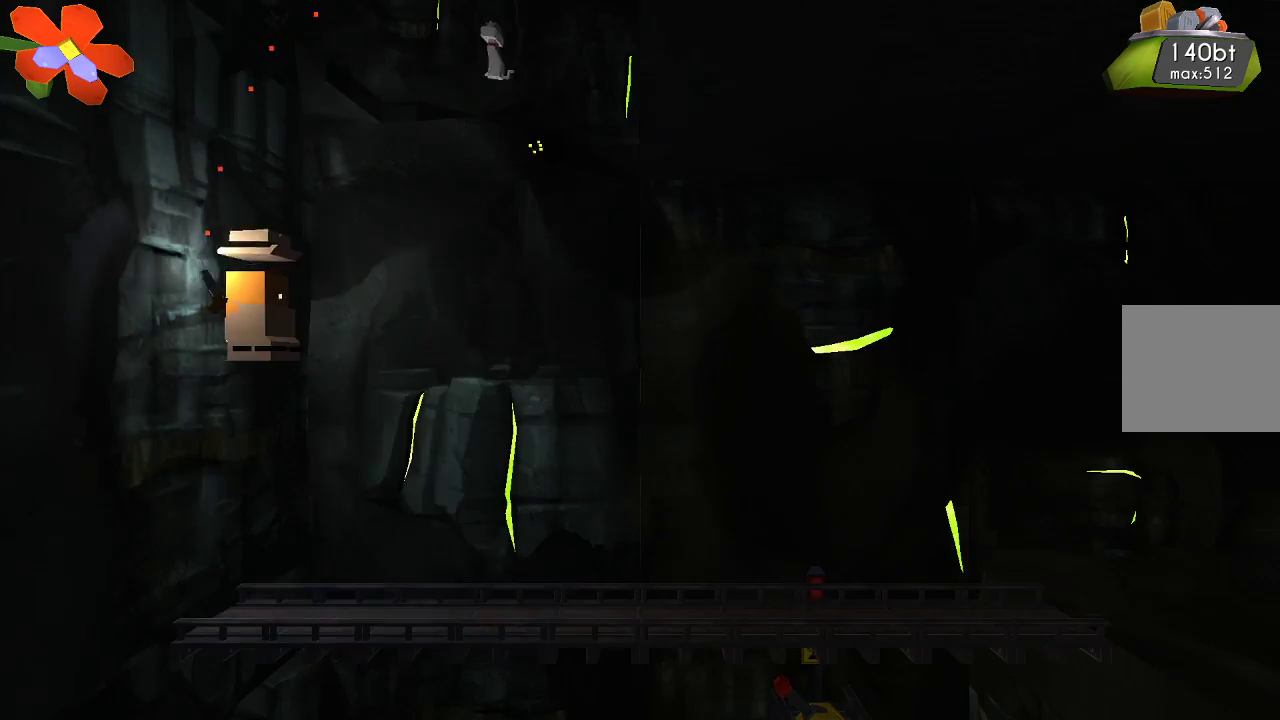
{"buttons": ["R2"], "left_stick": "center", "right_stick": "up-left", "events": []}
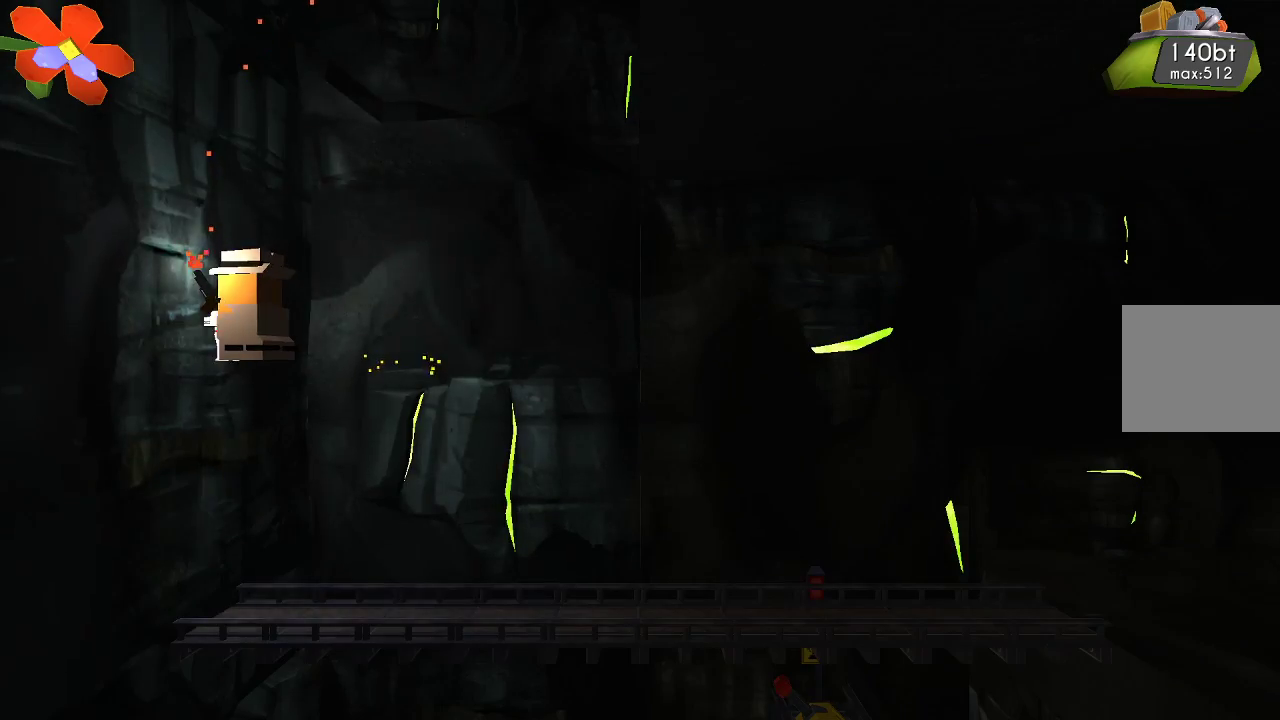
{"buttons": ["R2"], "left_stick": "center", "right_stick": "up", "events": [[433, "right_stick", "up"]]}
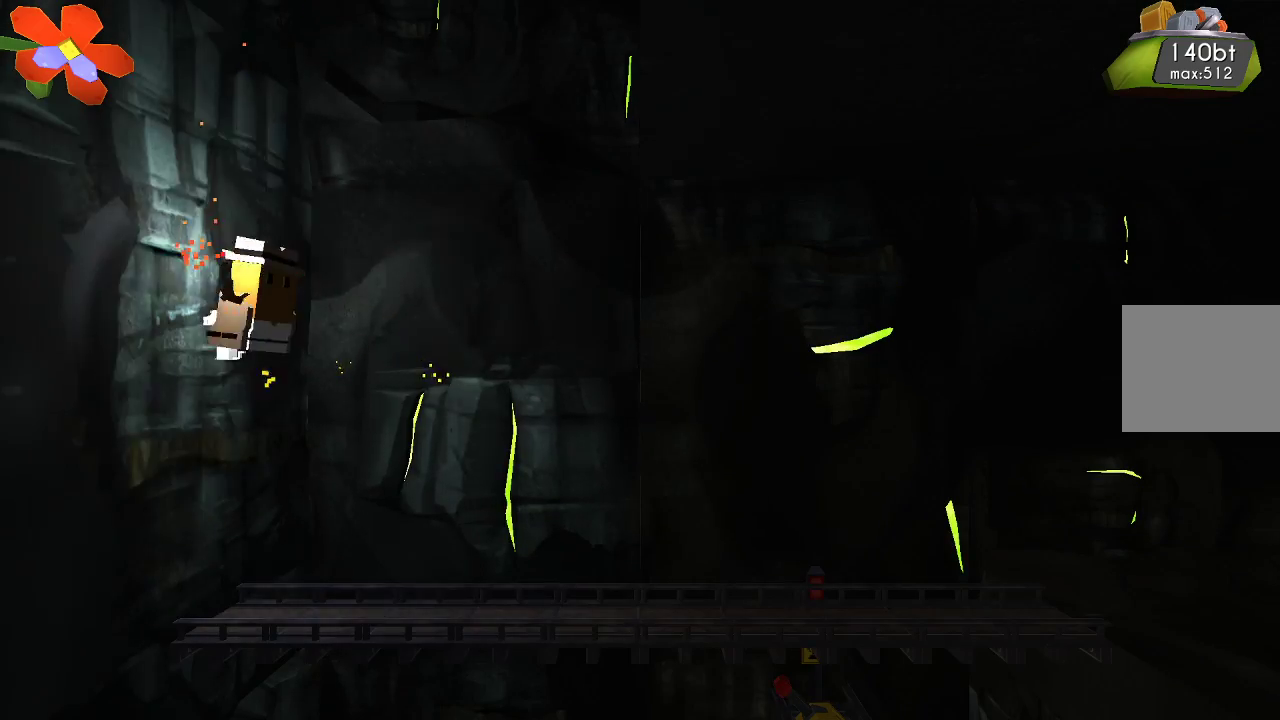
{"buttons": ["R2"], "left_stick": "center", "right_stick": "up-right", "events": [[233, "right_stick", "up-right"]]}
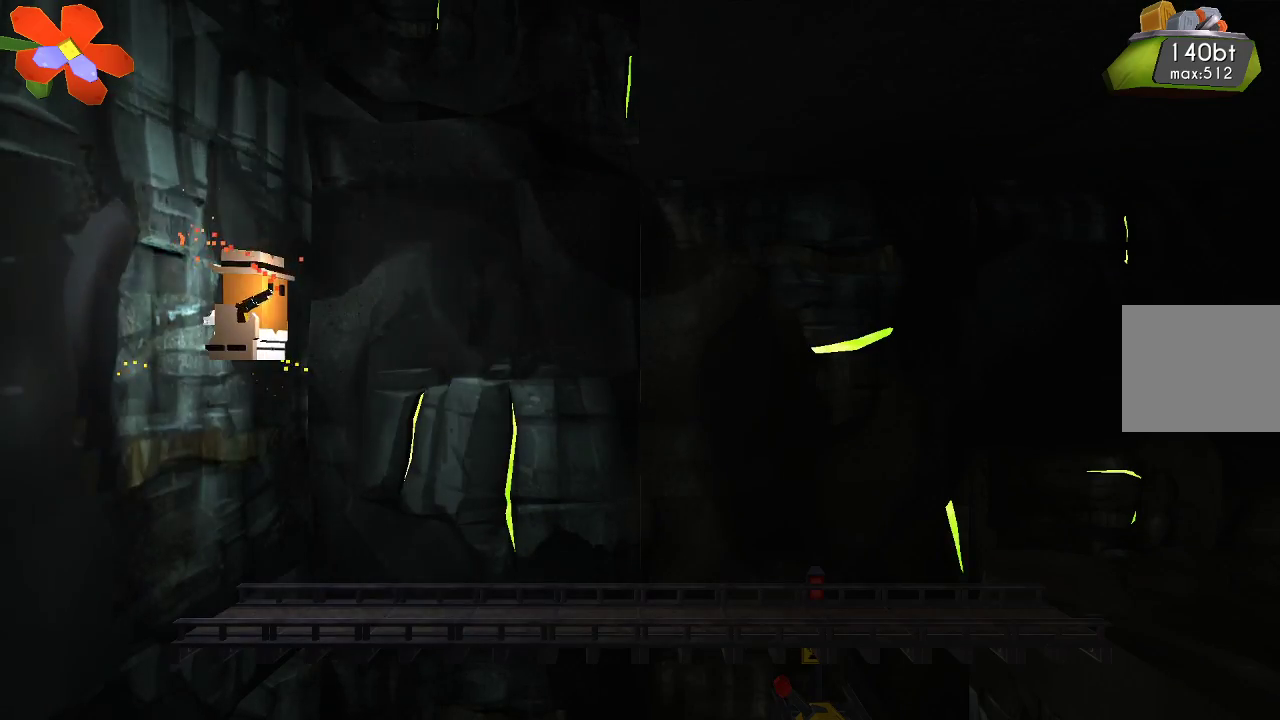
{"buttons": ["R2"], "left_stick": "right", "right_stick": "right", "events": [[100, "right_stick", "right"], [167, "left_stick", "right"]]}
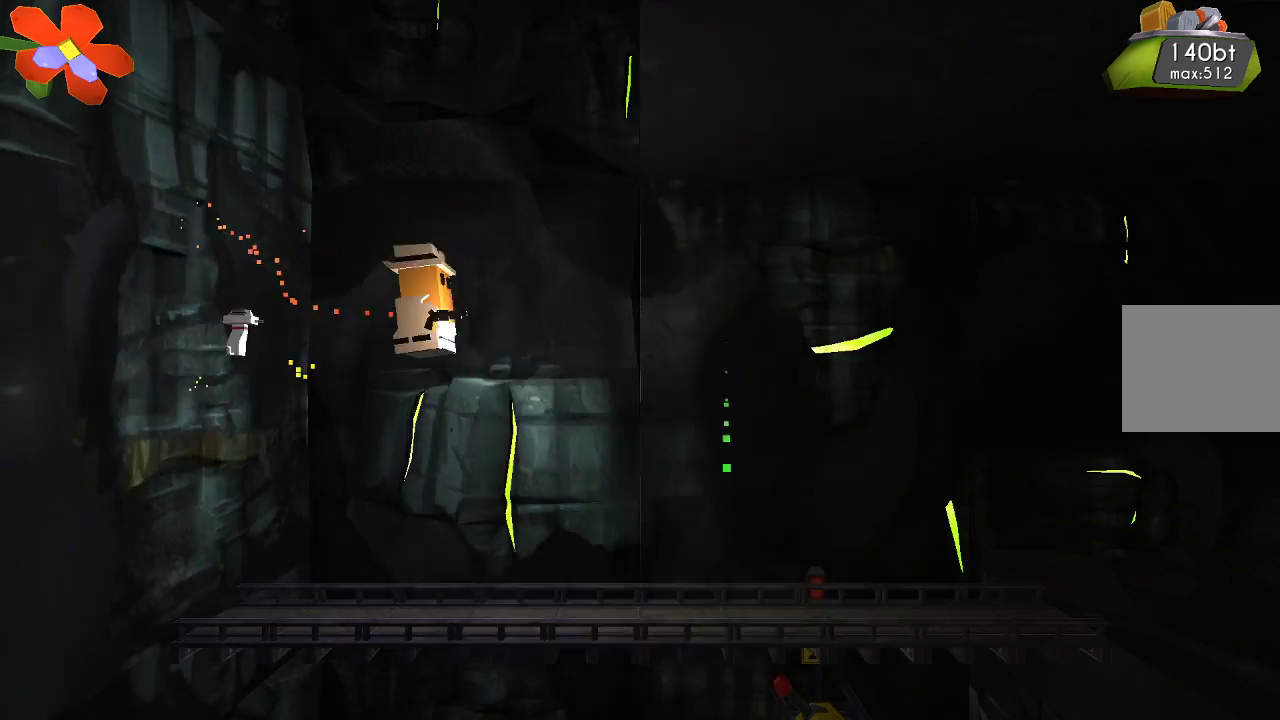
{"buttons": ["R2"], "left_stick": "right", "right_stick": "up-right", "events": [[200, "left_stick", "center"], [267, "right_stick", "up-right"], [433, "left_stick", "right"]]}
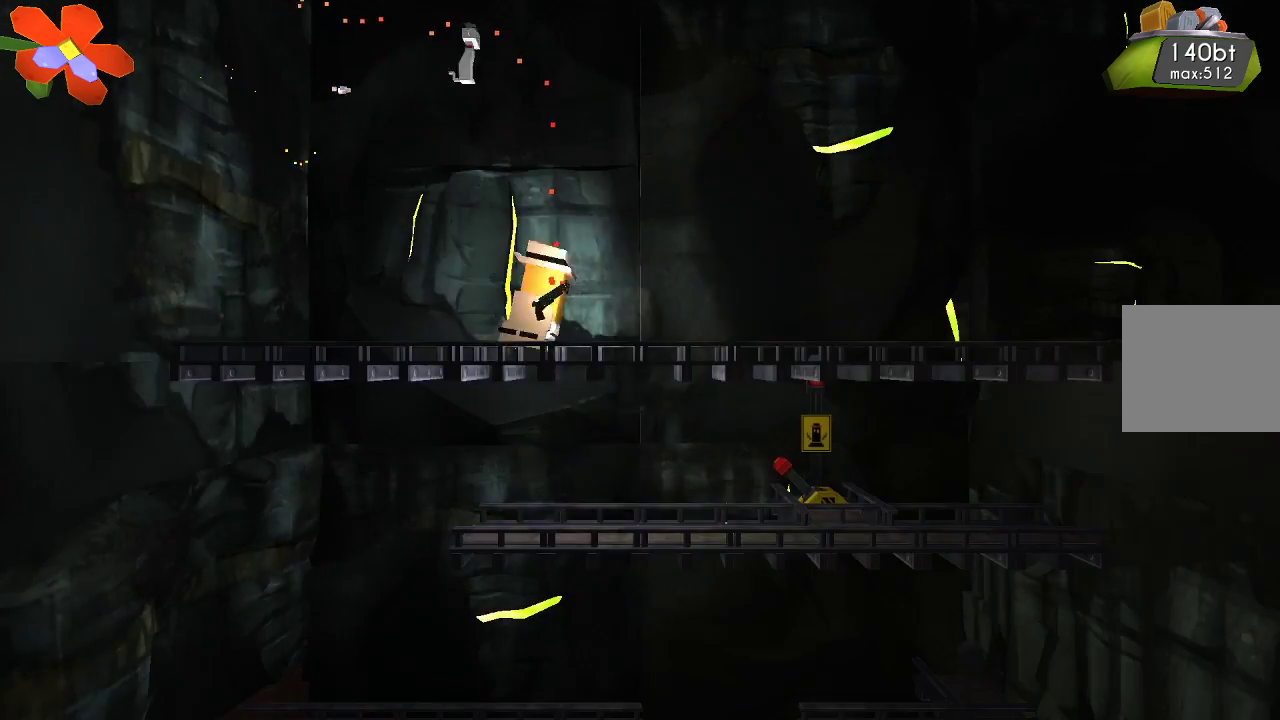
{"buttons": ["R2"], "left_stick": "right", "right_stick": "up-right", "events": [[100, "left_stick", "center"], [367, "left_stick", "right"]]}
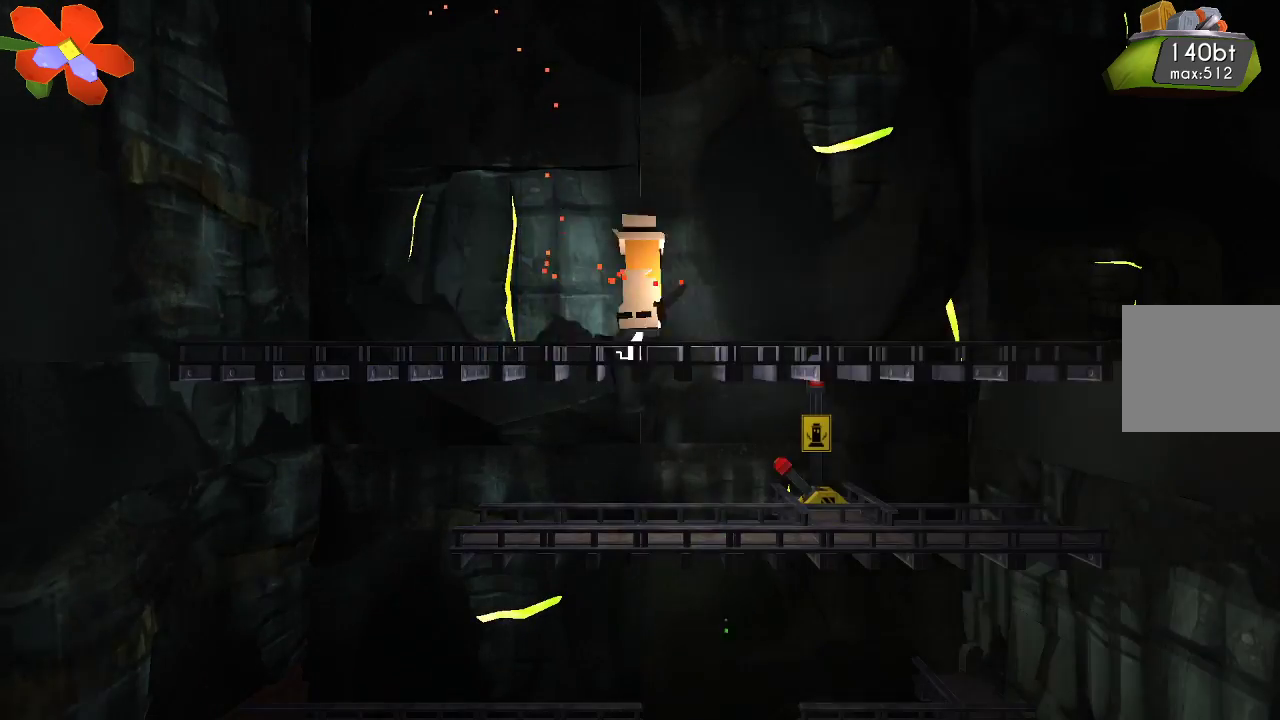
{"buttons": ["R2"], "left_stick": "center", "right_stick": "up-right", "events": [[500, "left_stick", "center"]]}
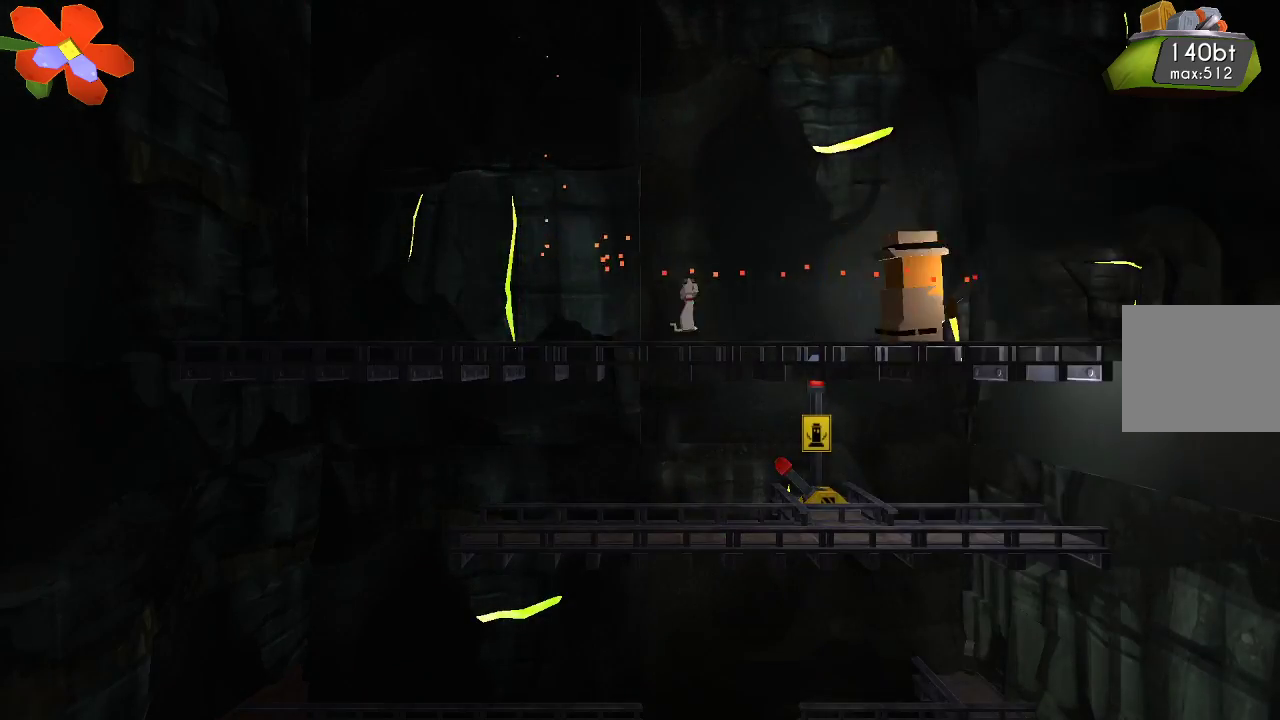
{"buttons": ["R2"], "left_stick": "center", "right_stick": "up-right", "events": [[33, "left_stick", "right"], [467, "left_stick", "center"]]}
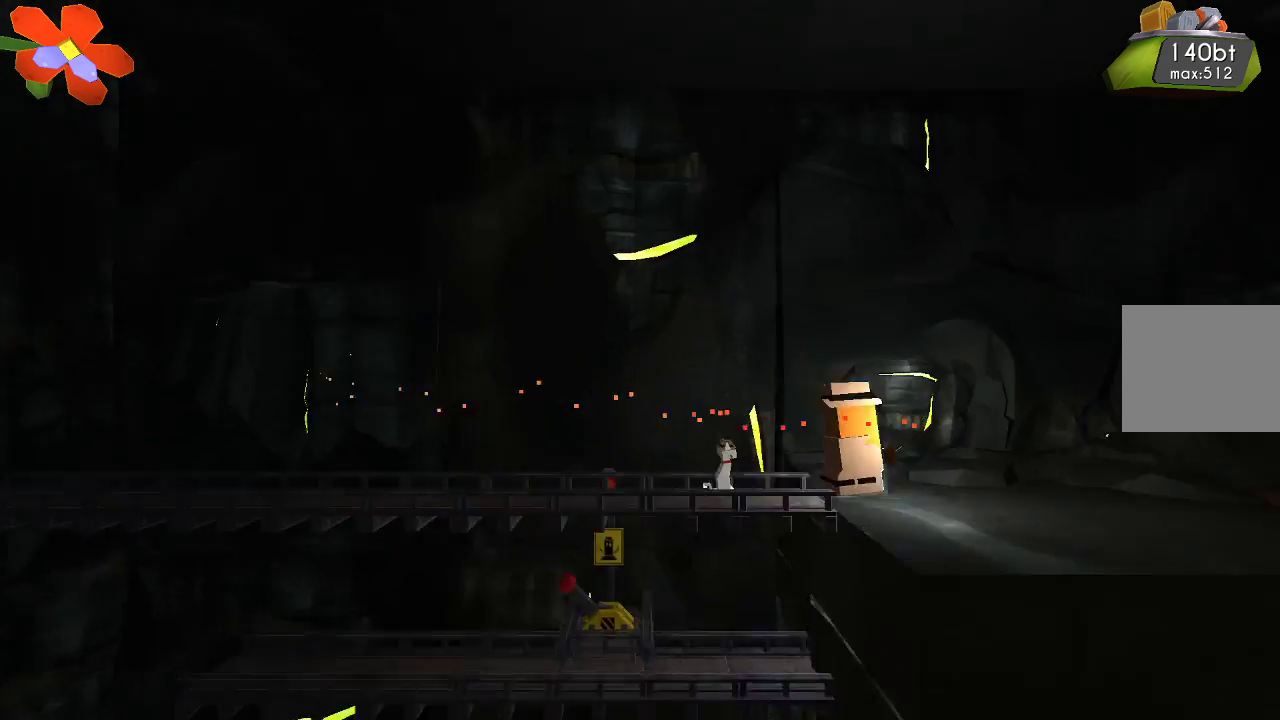
{"buttons": ["R2"], "left_stick": "up-left", "right_stick": "up-right", "events": [[300, "left_stick", "up-left"]]}
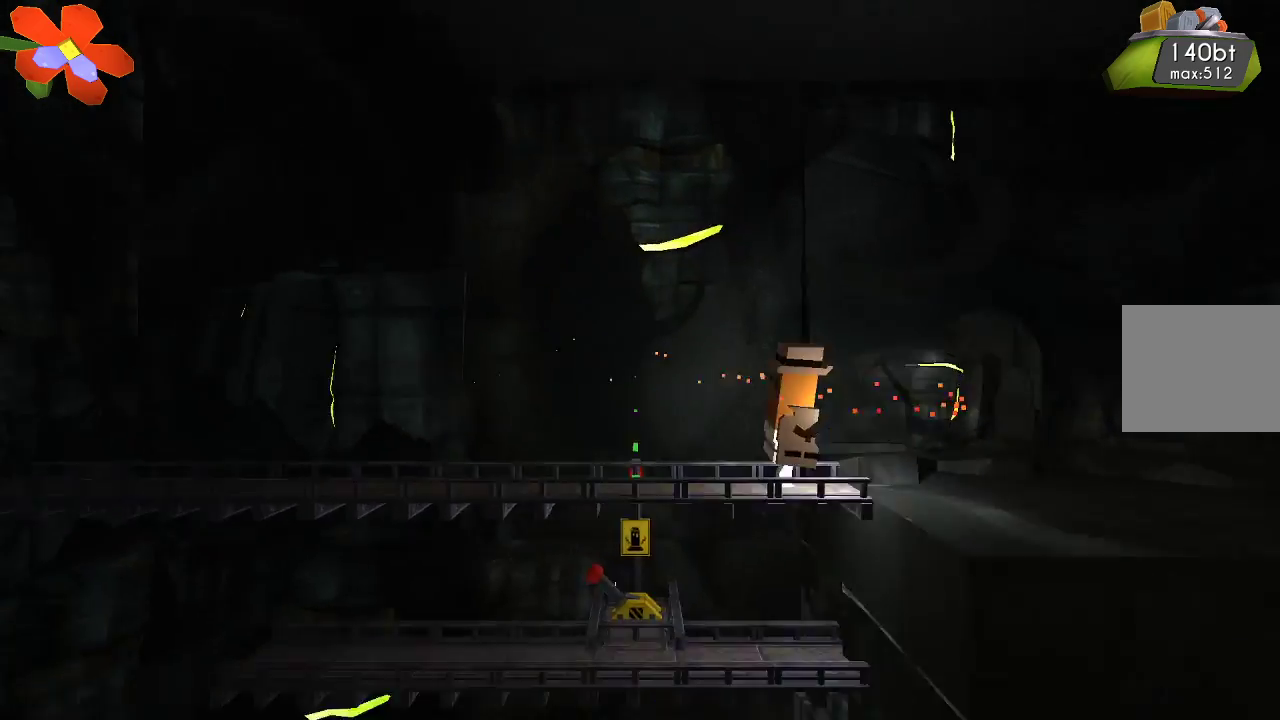
{"buttons": ["R2"], "left_stick": "down", "right_stick": "center", "events": [[67, "left_stick", "center"], [367, "left_stick", "down"], [400, "right_stick", "center"]]}
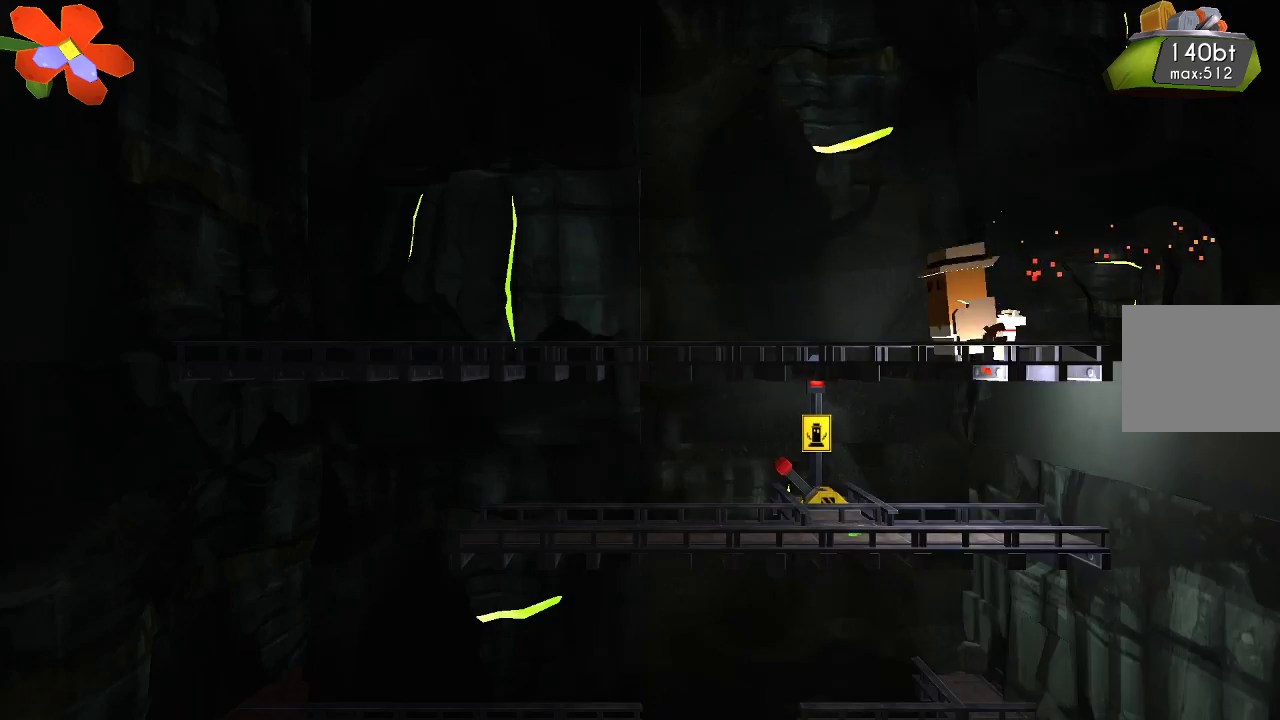
{"buttons": ["CROSS", "R2"], "left_stick": "down", "right_stick": "center", "events": [[433, "CROSS", "down"]]}
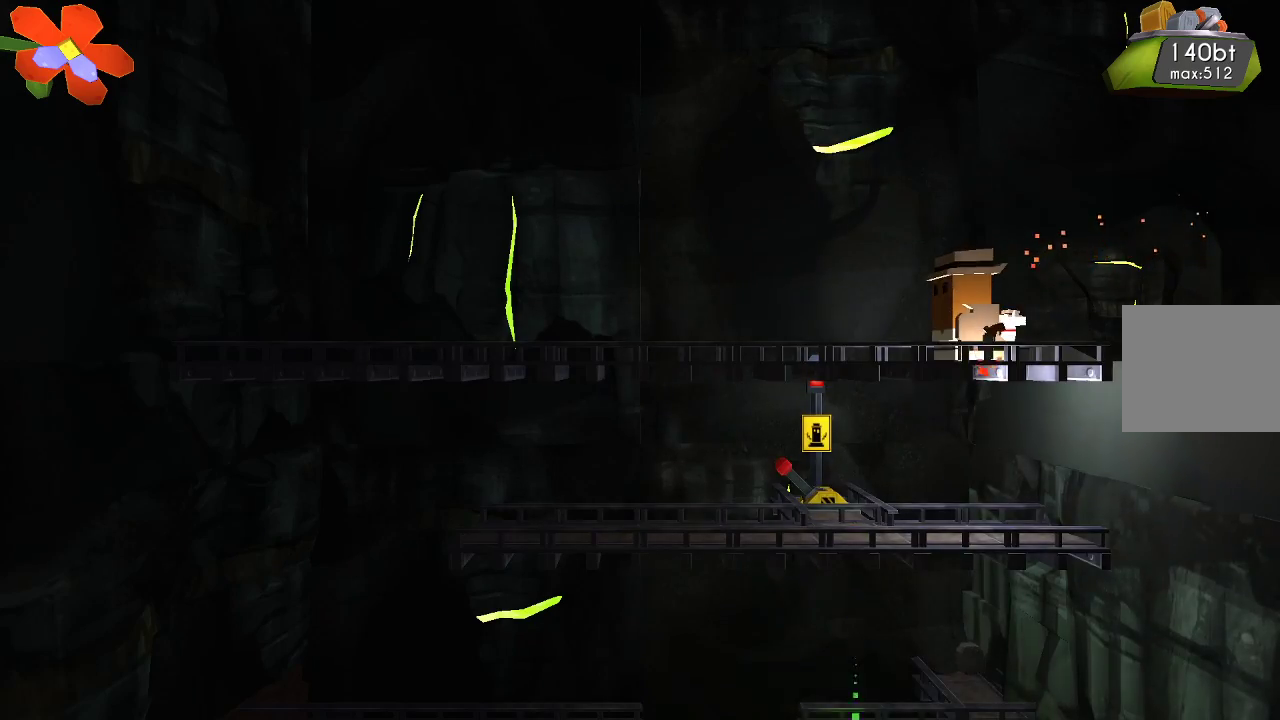
{"buttons": ["R2"], "left_stick": "right", "right_stick": "right", "events": [[100, "CROSS", "up"], [100, "left_stick", "down-right"], [267, "left_stick", "right"], [467, "right_stick", "right"]]}
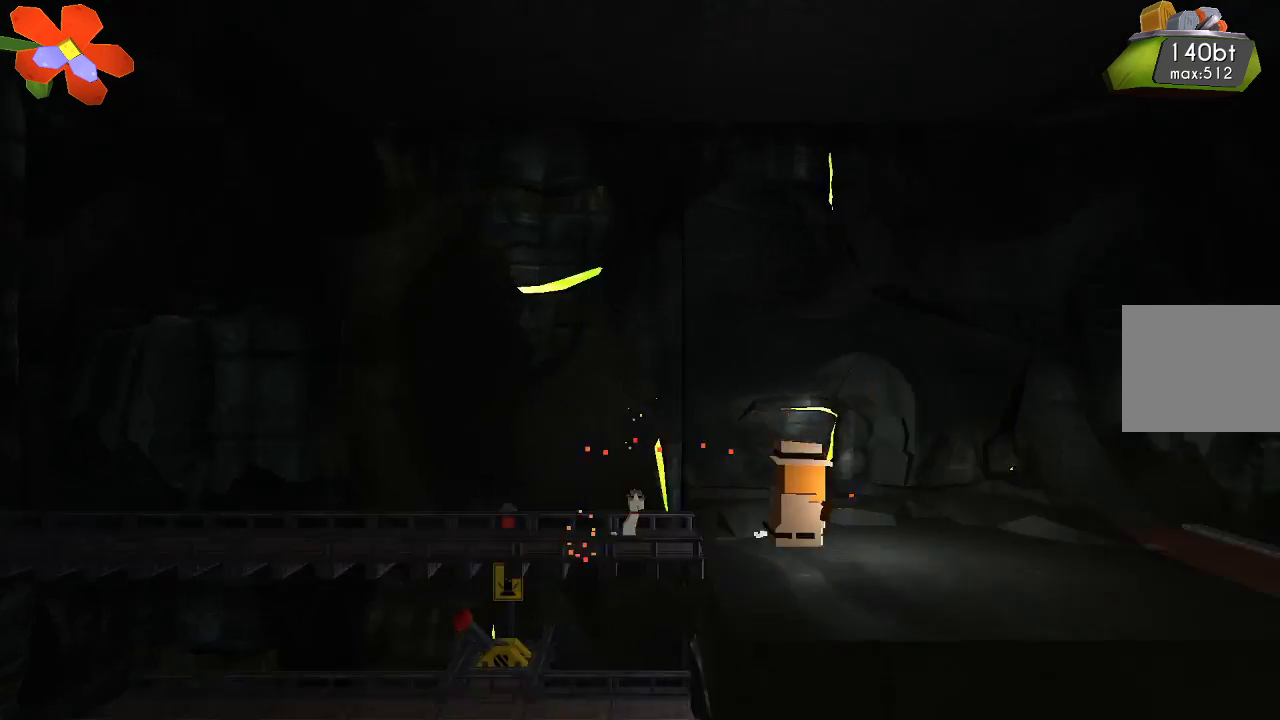
{"buttons": ["R2"], "left_stick": "center", "right_stick": "right", "events": [[433, "left_stick", "center"]]}
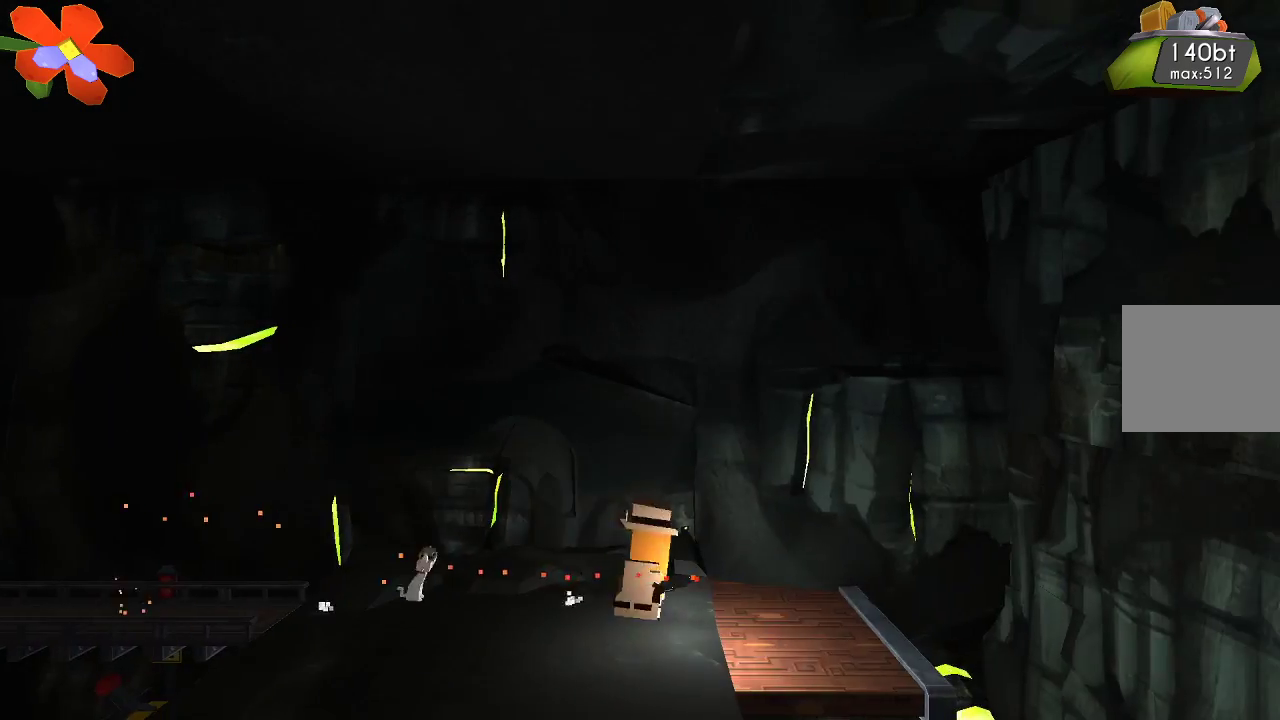
{"buttons": ["R2"], "left_stick": "right", "right_stick": "right", "events": [[200, "left_stick", "right"]]}
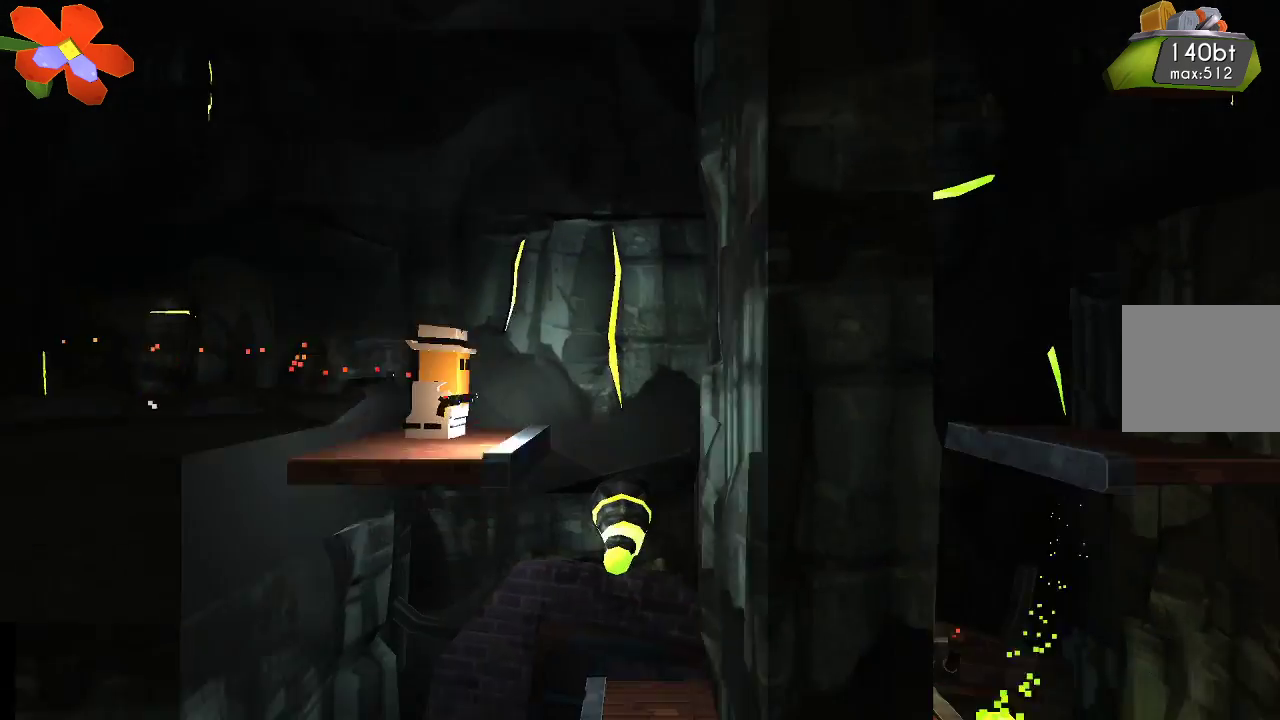
{"buttons": ["R2"], "left_stick": "right", "right_stick": "right", "events": [[67, "left_stick", "center"], [367, "left_stick", "right"]]}
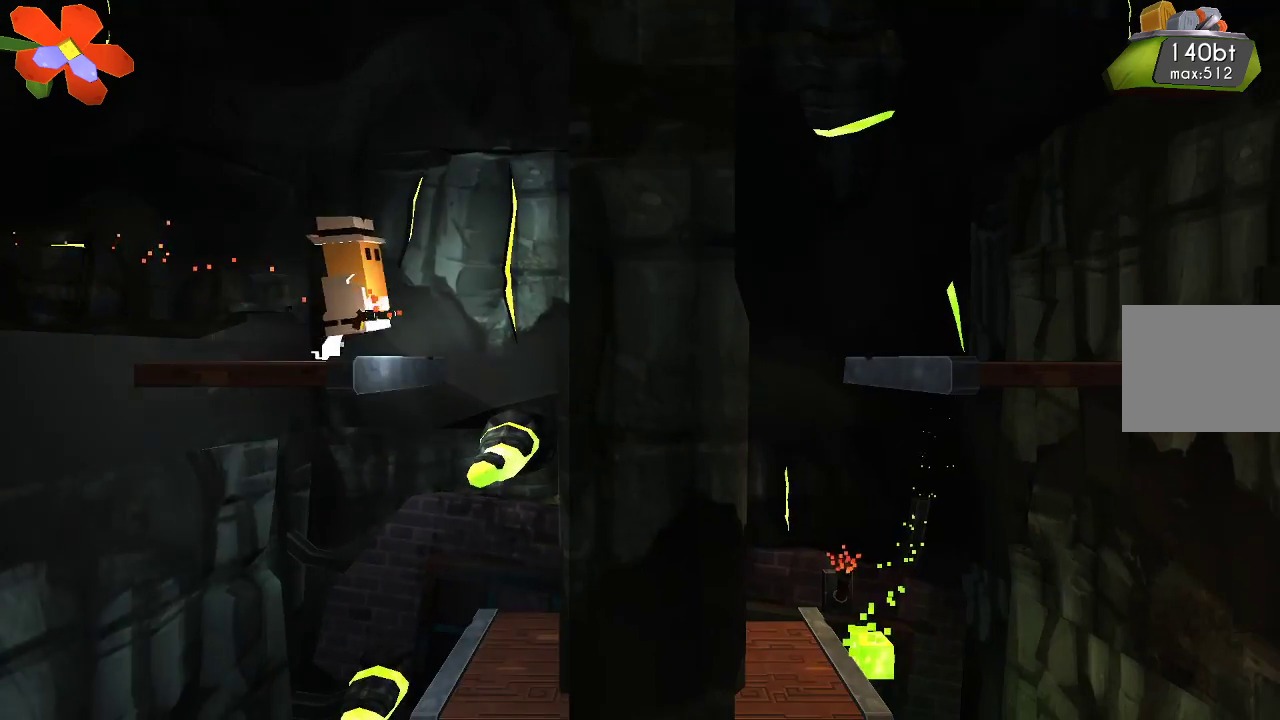
{"buttons": ["R2"], "left_stick": "center", "right_stick": "right", "events": [[33, "left_stick", "center"], [100, "left_stick", "right"], [433, "left_stick", "center"]]}
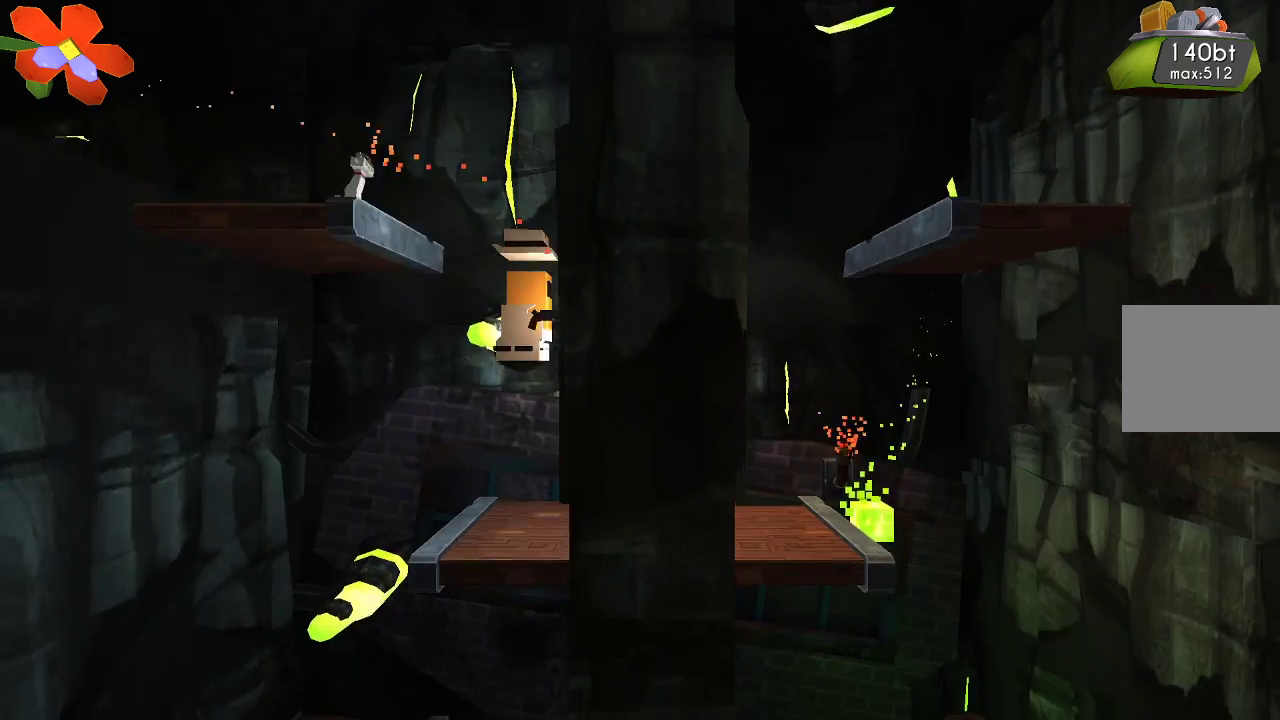
{"buttons": ["R2"], "left_stick": "left", "right_stick": "right", "events": [[133, "left_stick", "left"]]}
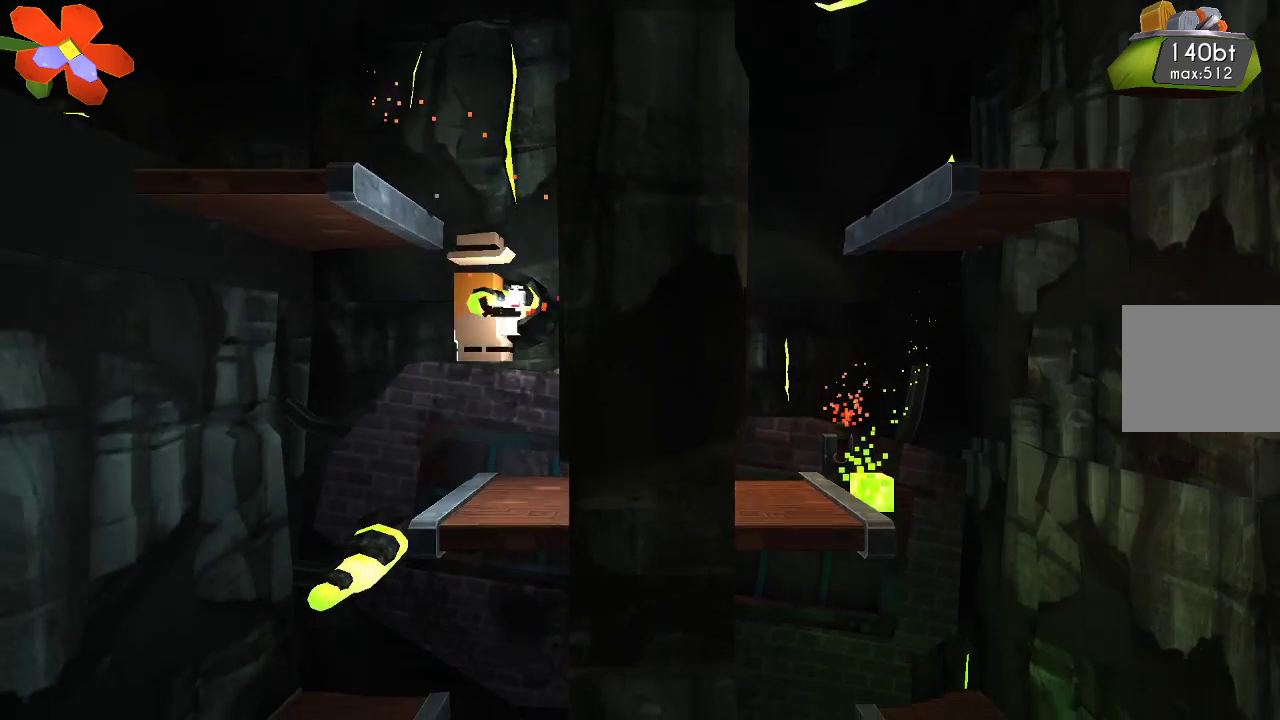
{"buttons": ["R2"], "left_stick": "left", "right_stick": "right", "events": []}
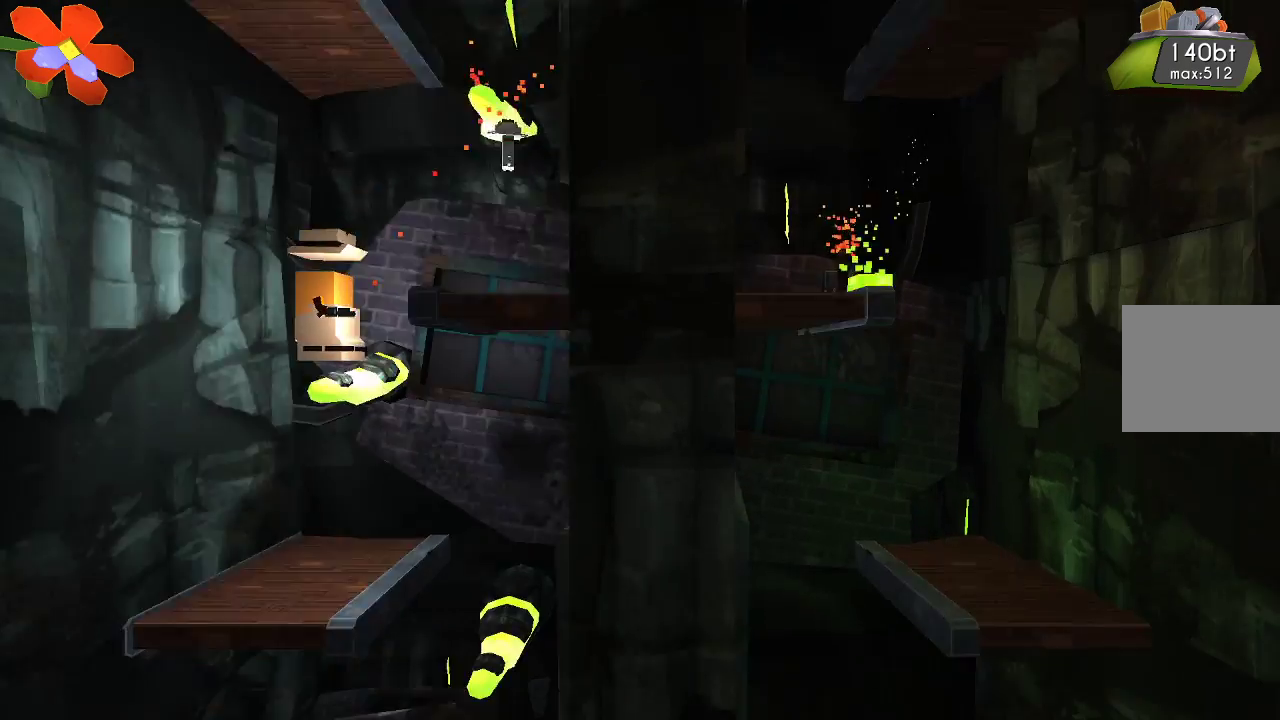
{"buttons": ["R2"], "left_stick": "right", "right_stick": "right", "events": [[67, "left_stick", "center"], [133, "left_stick", "right"]]}